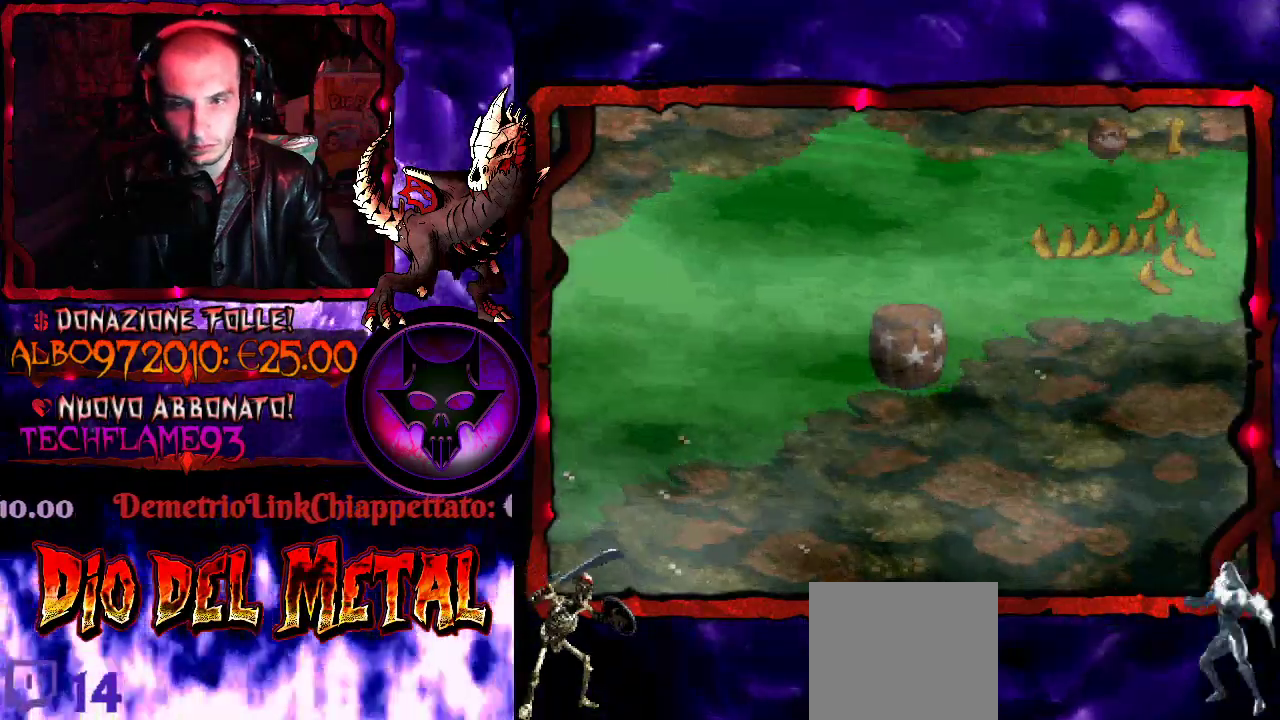
Gameplay with a controller (Xbox layout); each line is a JSON object with the inputs held at the frame after it. "events" lists button and stick changes between this image and that frame as [ms after this image, input, new state], when the widget could be followed in between. Not read: L3 R3 left_stick right_stick.
{"buttons": ["DPAD_RIGHT"], "events": [[500, "DPAD_RIGHT", "down"]]}
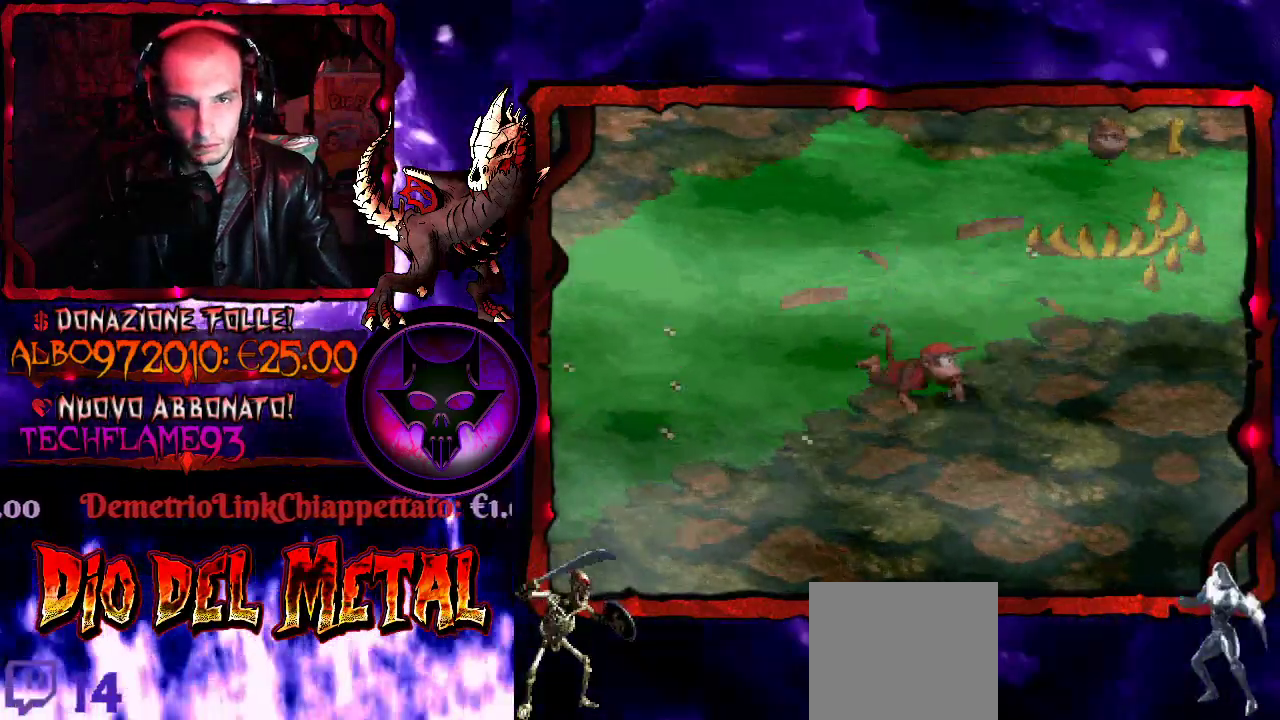
{"buttons": ["DPAD_RIGHT"], "events": [[167, "Y", "down"], [233, "B", "down"], [400, "B", "up"], [500, "Y", "up"]]}
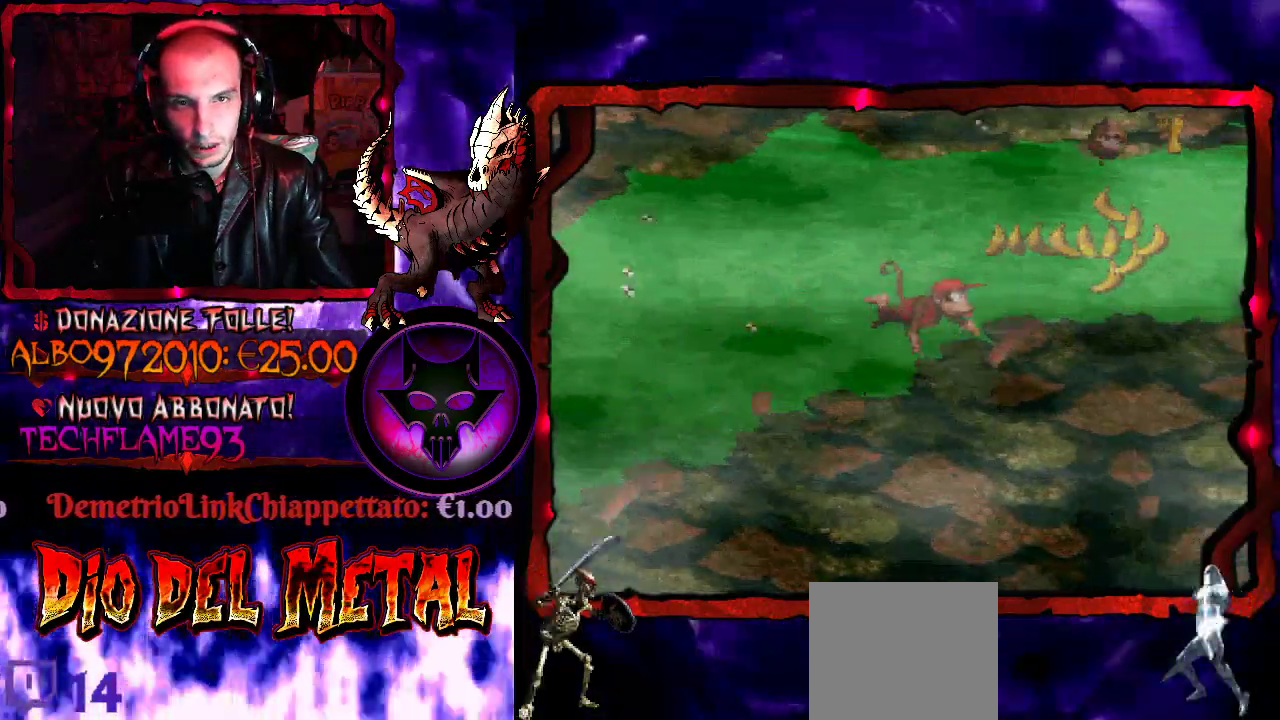
{"buttons": ["DPAD_UP", "DPAD_RIGHT"], "events": [[133, "DPAD_DOWN", "down"], [300, "DPAD_DOWN", "up"], [500, "DPAD_UP", "down"]]}
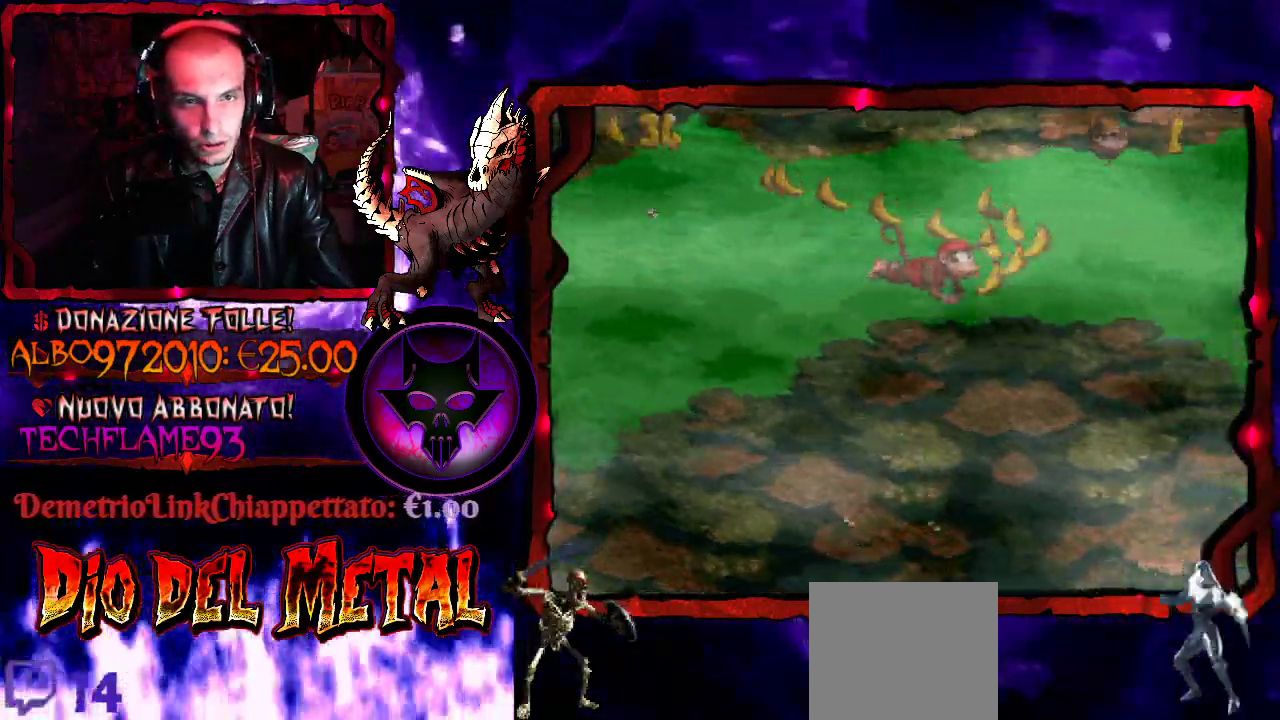
{"buttons": ["DPAD_RIGHT"], "events": [[167, "B", "down"], [167, "DPAD_RIGHT", "up"], [300, "B", "up"], [367, "DPAD_RIGHT", "down"], [400, "DPAD_UP", "up"]]}
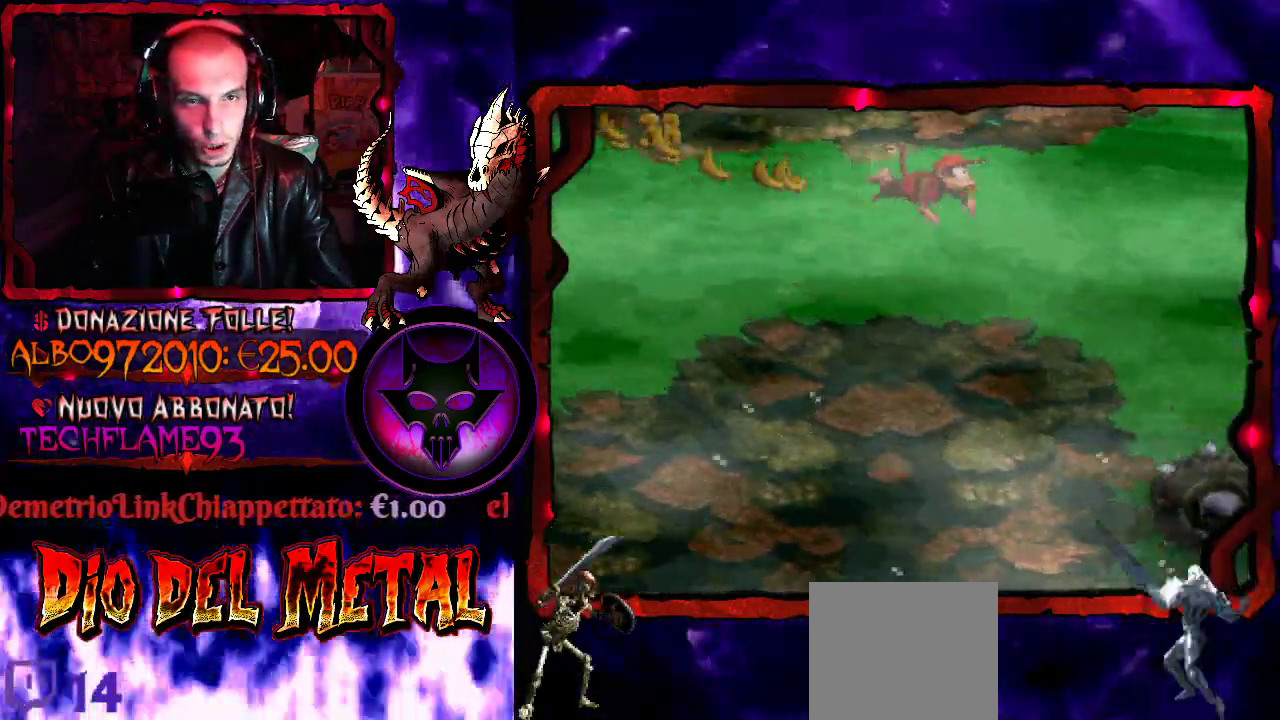
{"buttons": [], "events": [[33, "DPAD_DOWN", "down"], [167, "DPAD_RIGHT", "up"], [233, "DPAD_DOWN", "up"]]}
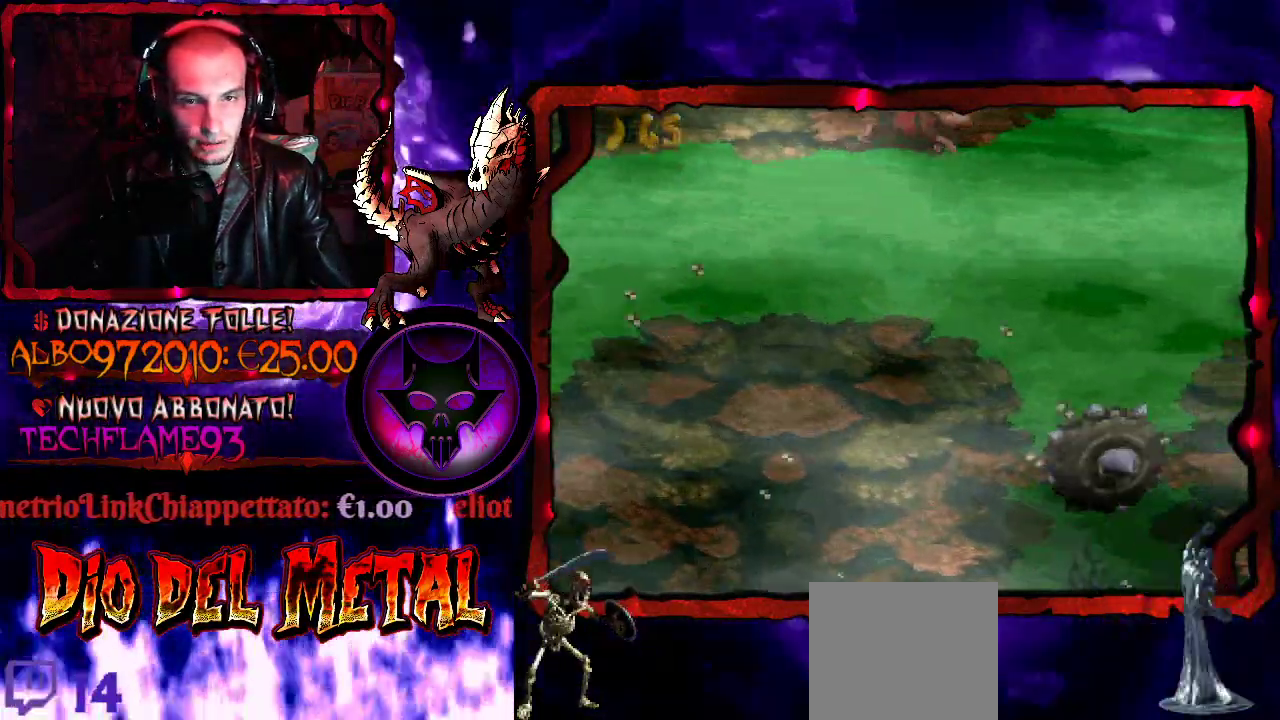
{"buttons": [], "events": []}
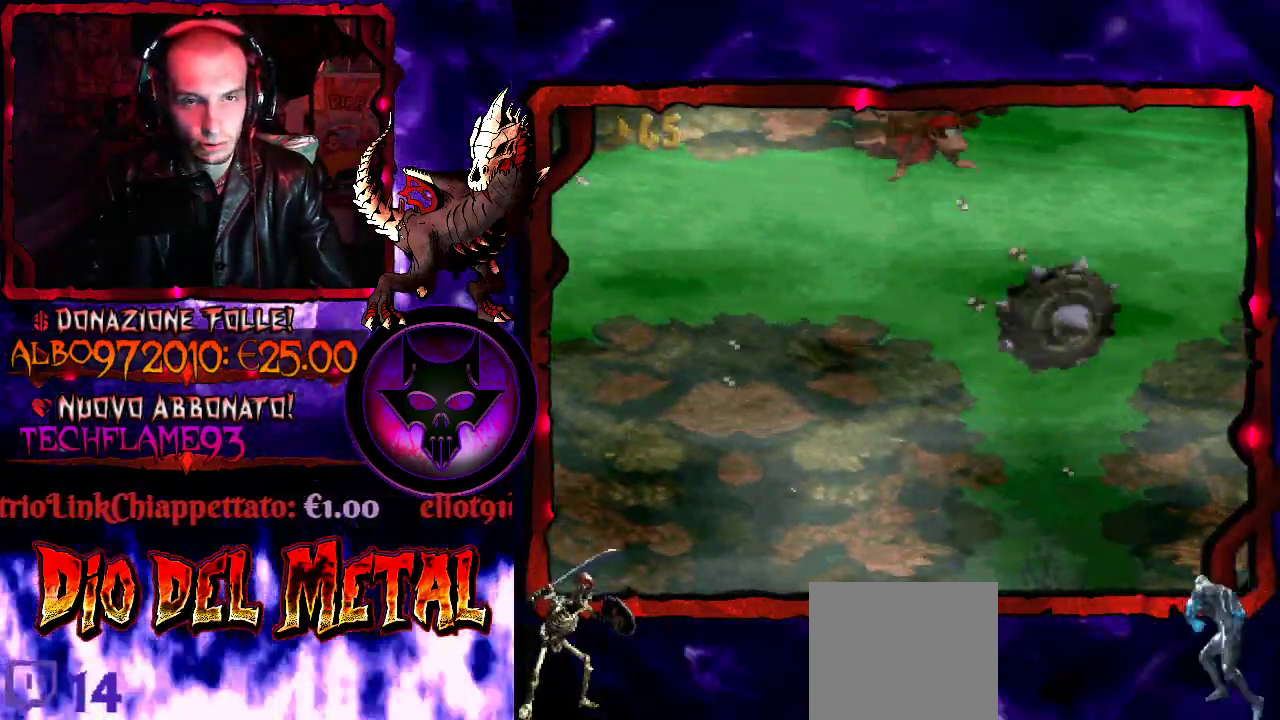
{"buttons": ["B", "DPAD_LEFT"], "events": [[433, "B", "down"], [467, "DPAD_LEFT", "down"]]}
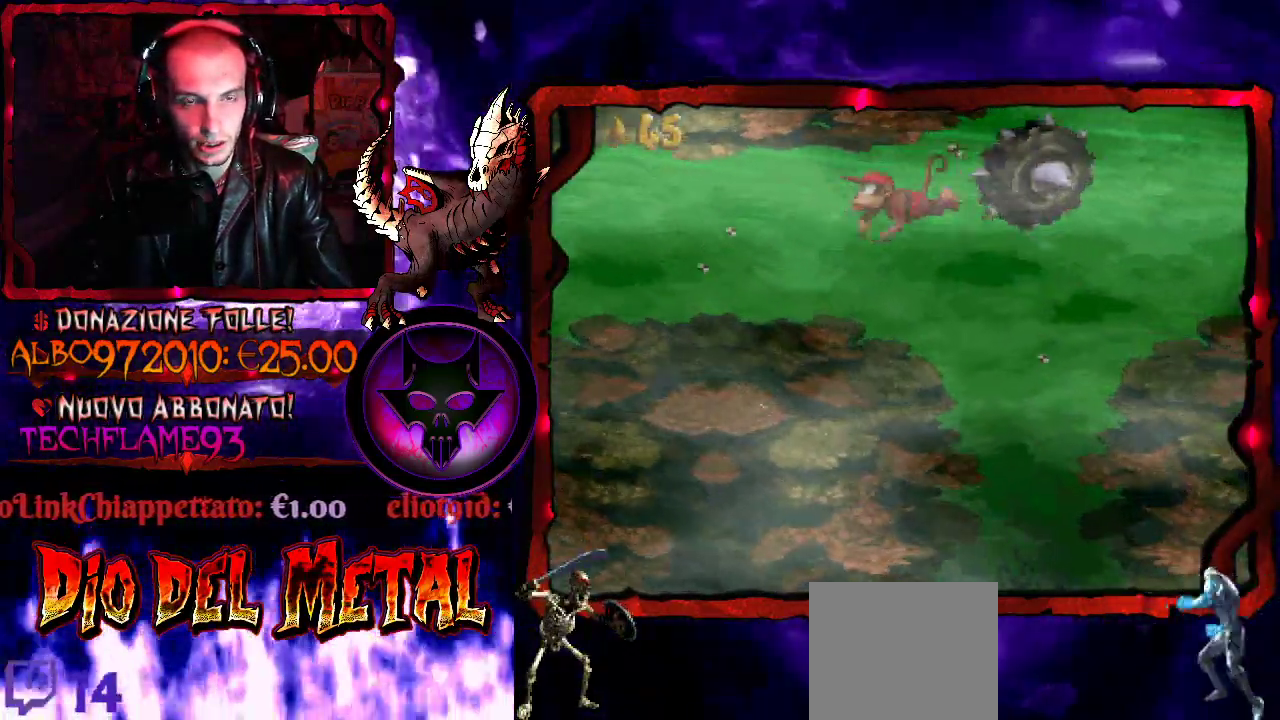
{"buttons": ["DPAD_RIGHT"], "events": [[33, "B", "up"], [67, "DPAD_LEFT", "up"], [400, "DPAD_RIGHT", "down"]]}
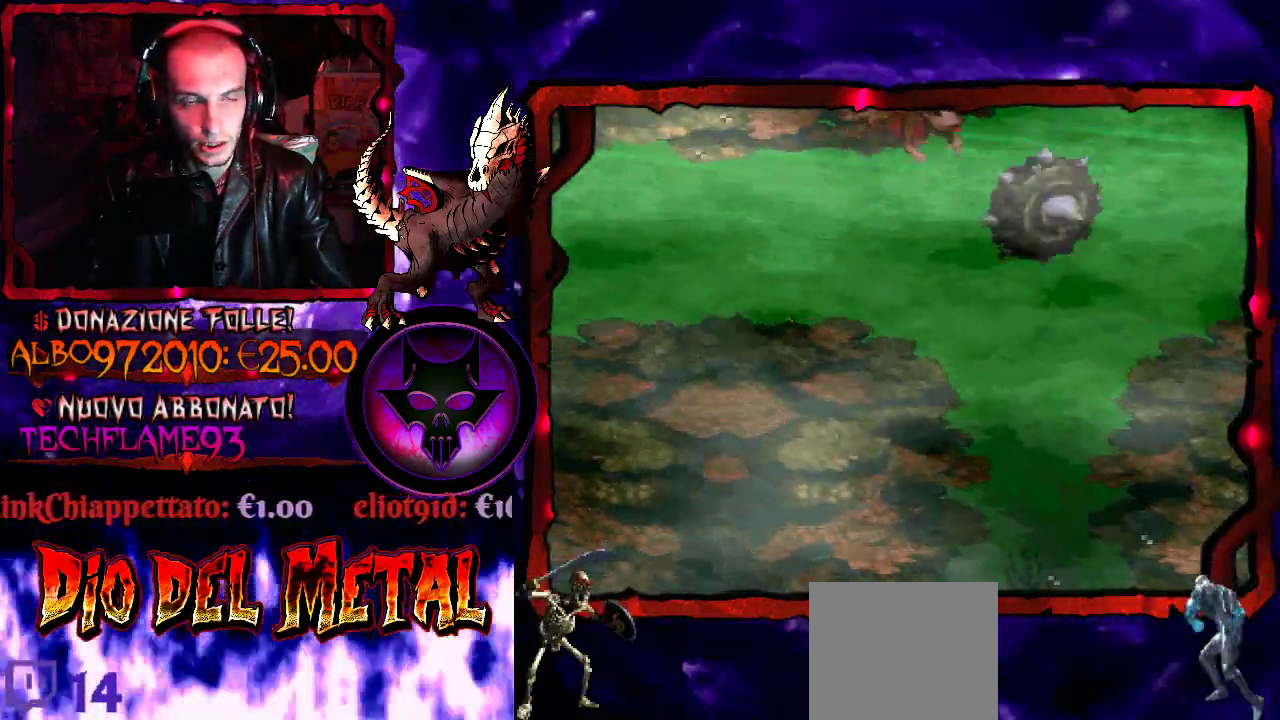
{"buttons": ["DPAD_RIGHT"], "events": []}
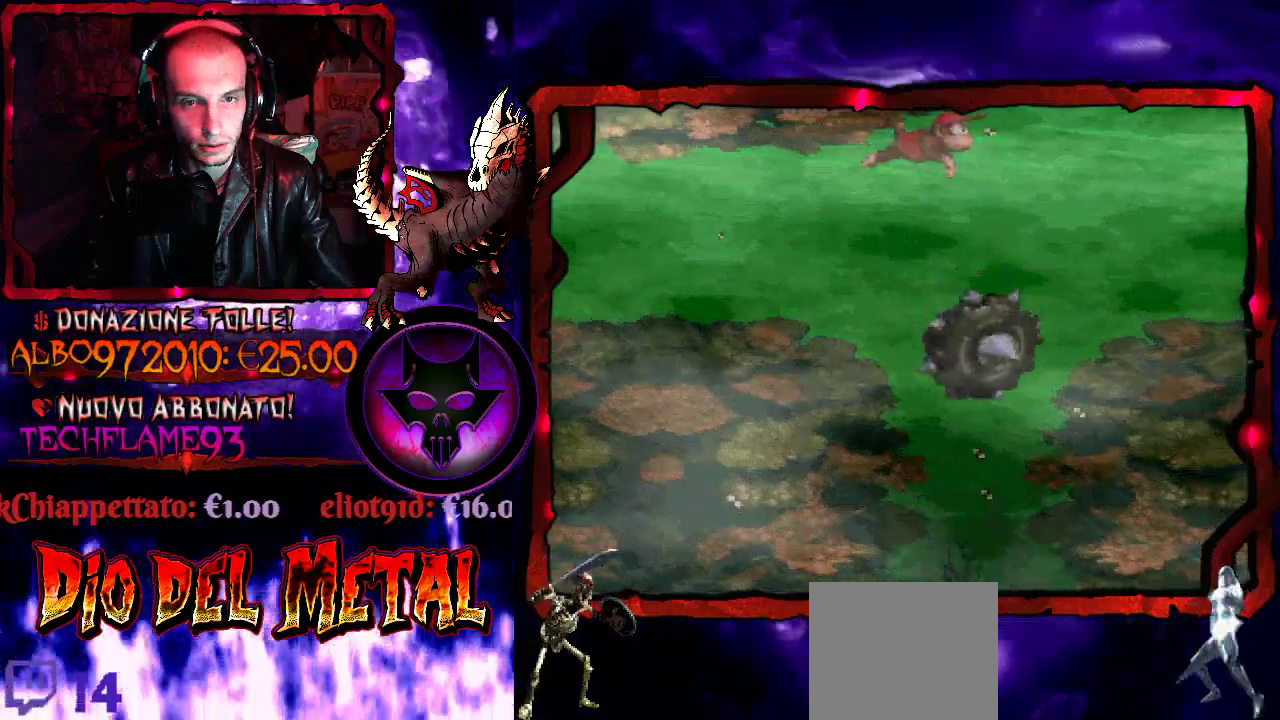
{"buttons": ["DPAD_RIGHT"], "events": []}
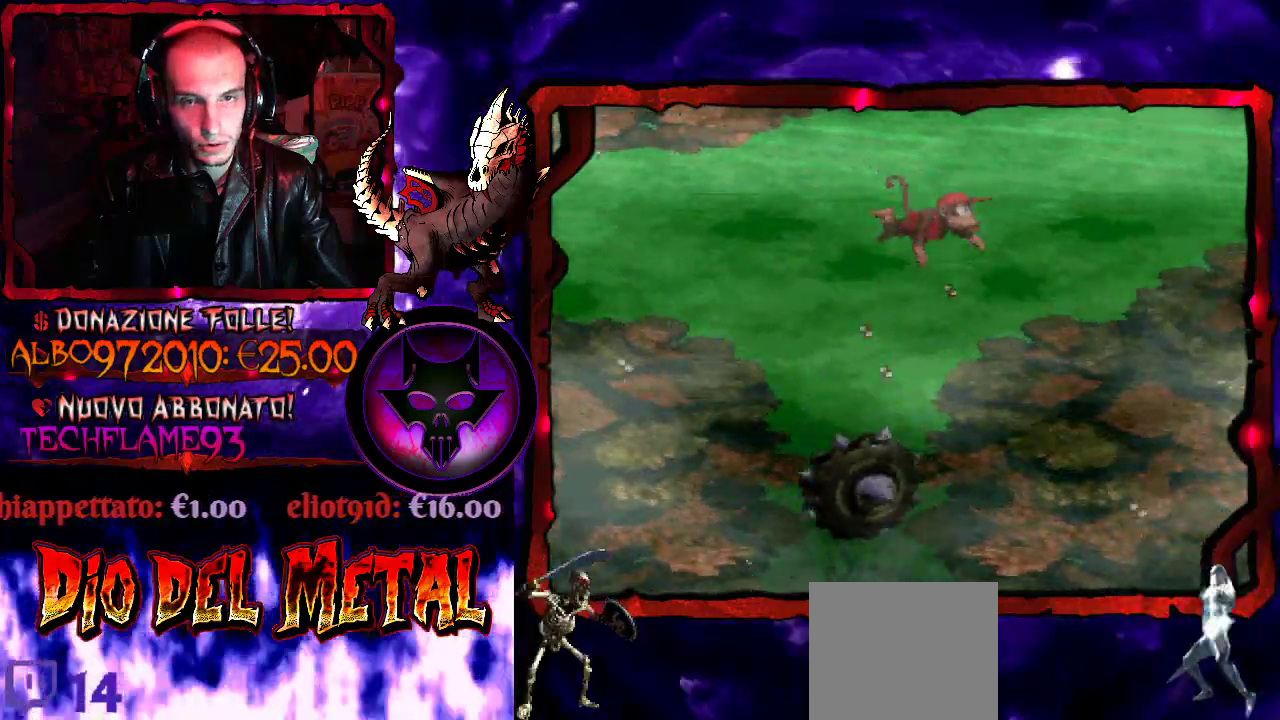
{"buttons": ["DPAD_RIGHT"], "events": [[33, "B", "down"], [33, "DPAD_DOWN", "down"], [67, "DPAD_RIGHT", "up"], [167, "DPAD_RIGHT", "down"], [200, "B", "up"], [400, "DPAD_DOWN", "up"]]}
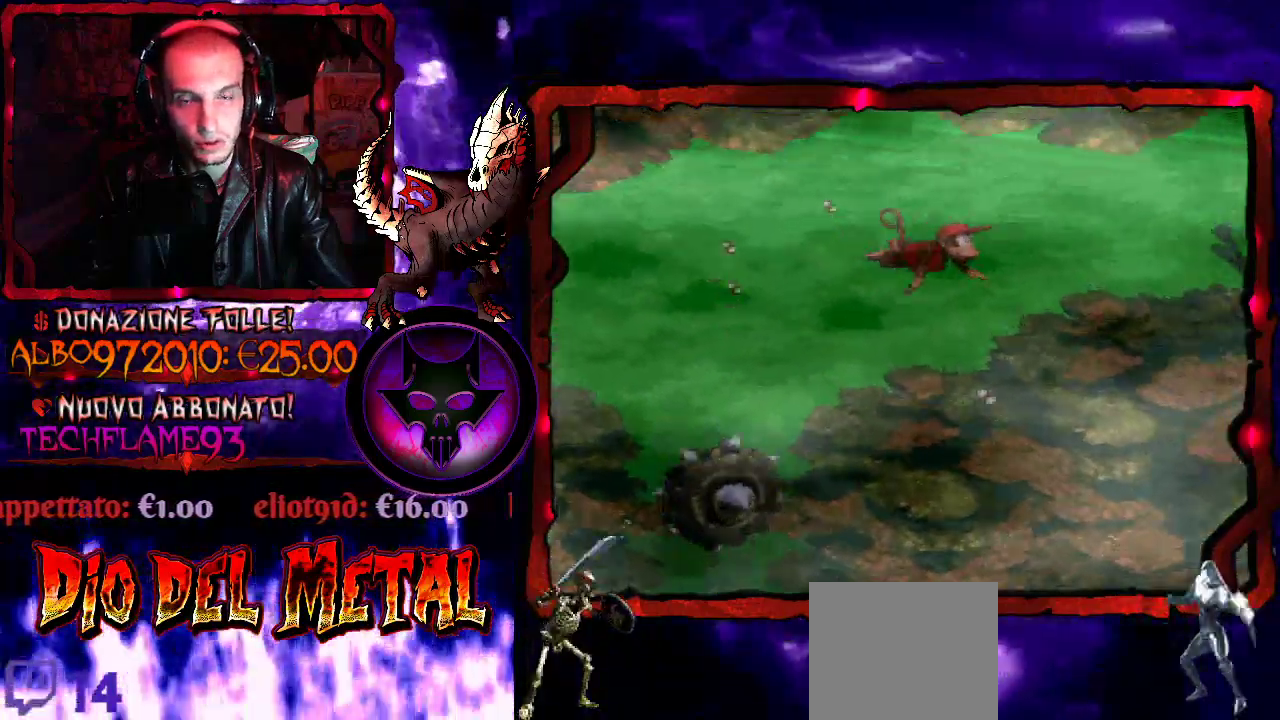
{"buttons": ["B", "DPAD_RIGHT"], "events": [[433, "B", "down"]]}
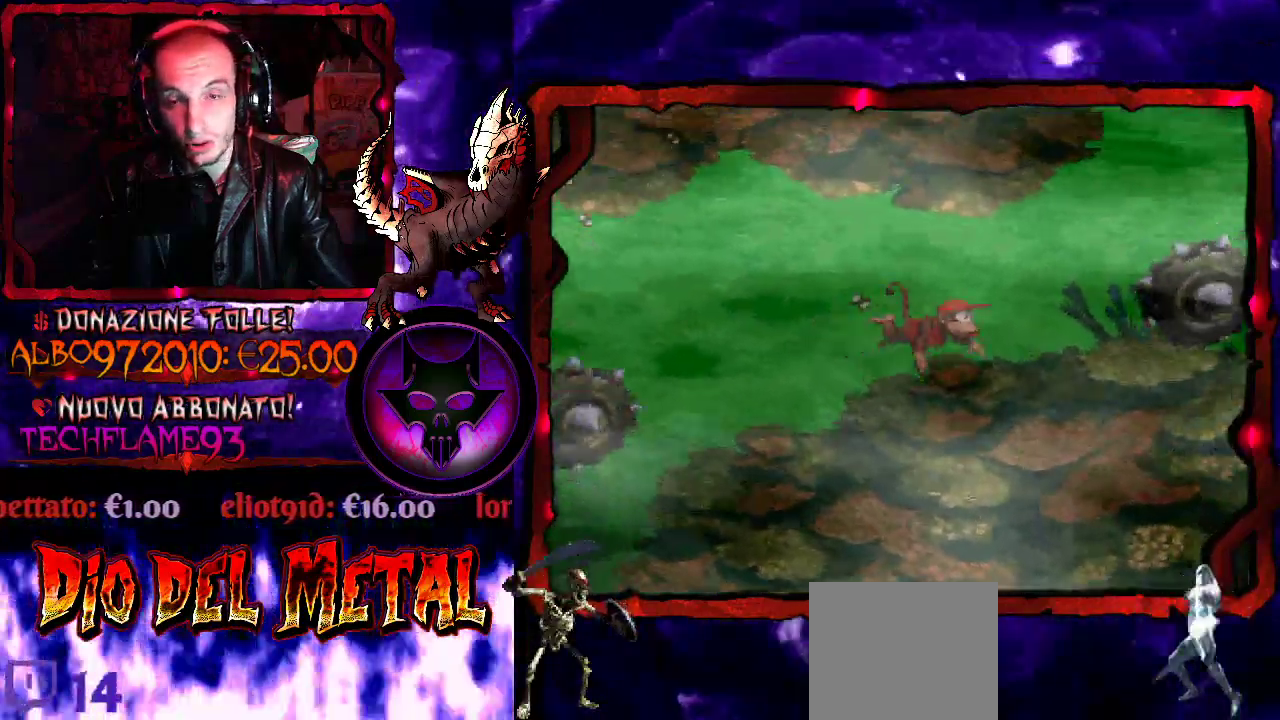
{"buttons": ["DPAD_LEFT"], "events": [[33, "DPAD_UP", "down"], [67, "B", "up"], [267, "DPAD_RIGHT", "up"], [367, "DPAD_LEFT", "down"], [467, "DPAD_UP", "up"]]}
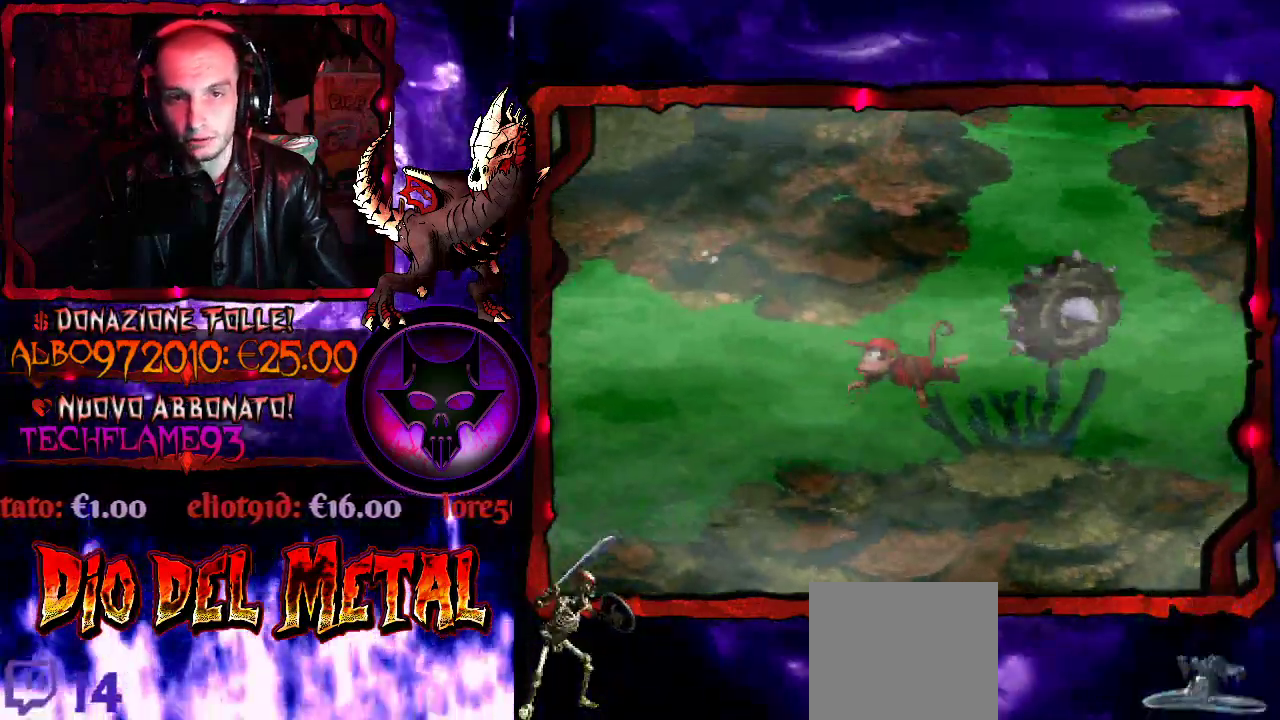
{"buttons": ["DPAD_RIGHT"], "events": [[33, "DPAD_LEFT", "up"], [200, "DPAD_RIGHT", "down"]]}
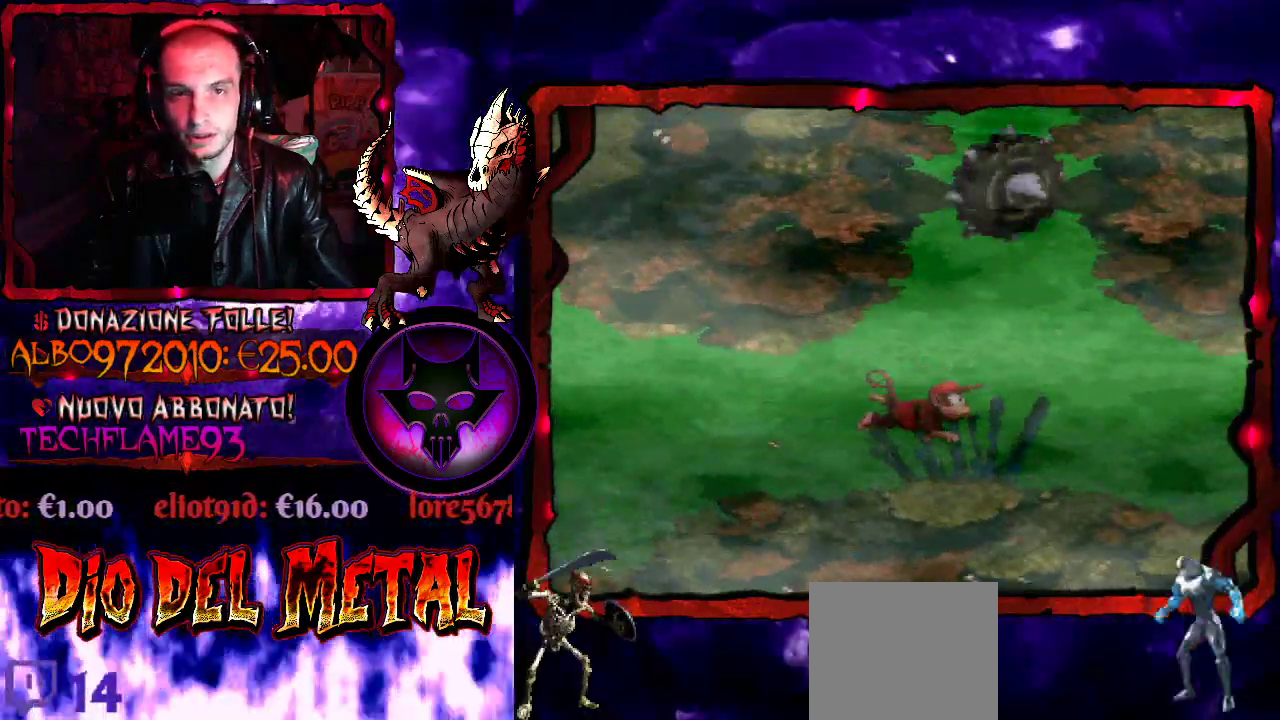
{"buttons": ["DPAD_RIGHT"], "events": []}
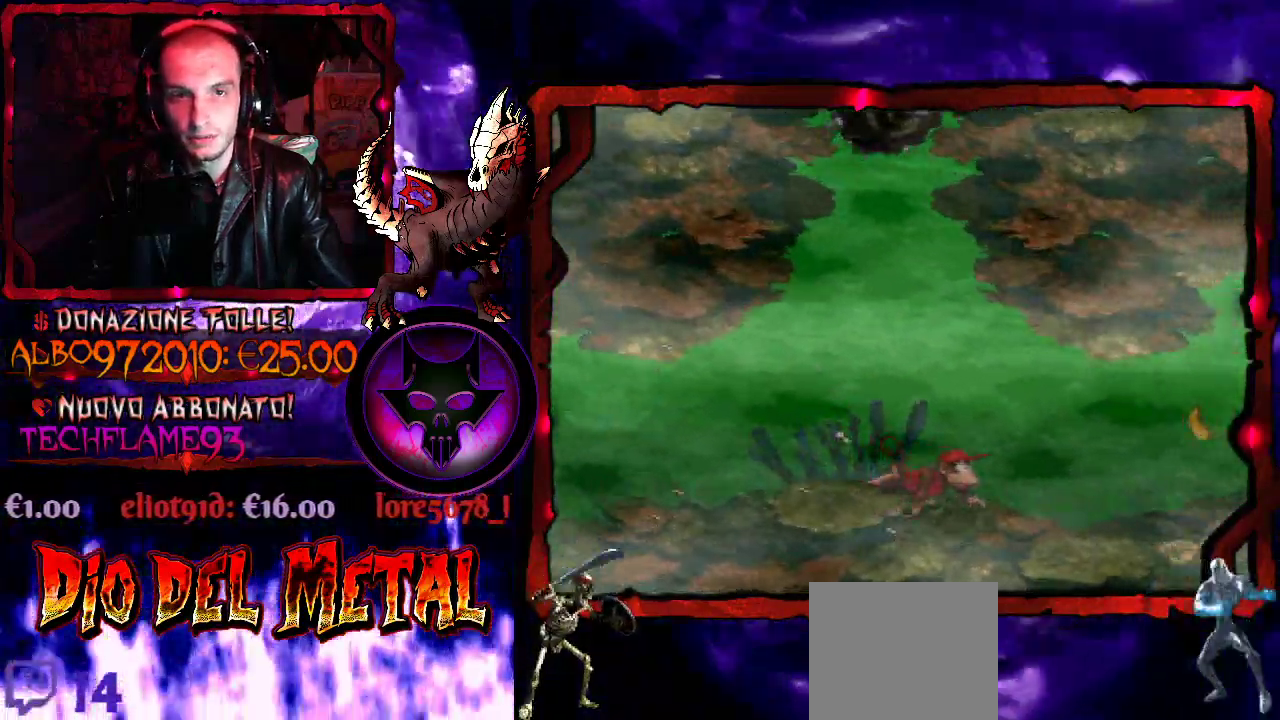
{"buttons": ["DPAD_RIGHT"], "events": [[100, "B", "down"], [167, "DPAD_RIGHT", "up"], [167, "DPAD_UP", "down"], [233, "B", "up"], [467, "DPAD_RIGHT", "down"], [467, "DPAD_UP", "up"]]}
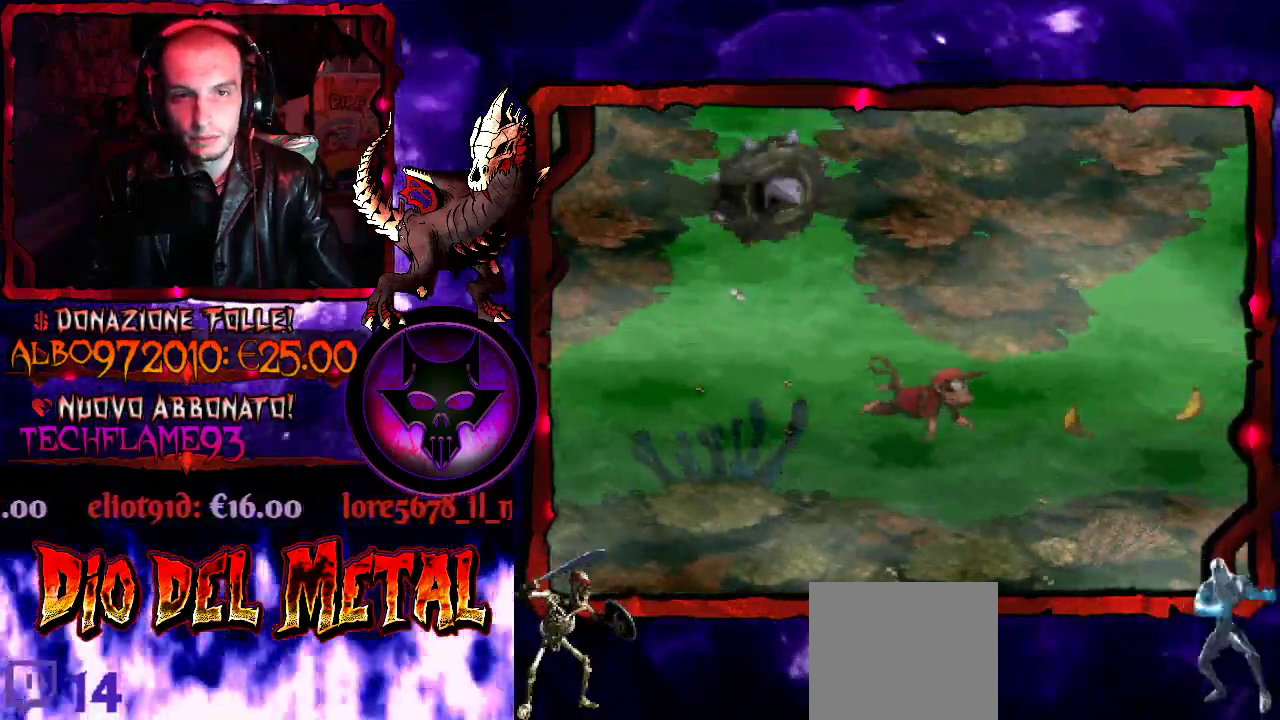
{"buttons": ["DPAD_DOWN"], "events": [[167, "DPAD_DOWN", "down"], [267, "DPAD_RIGHT", "up"]]}